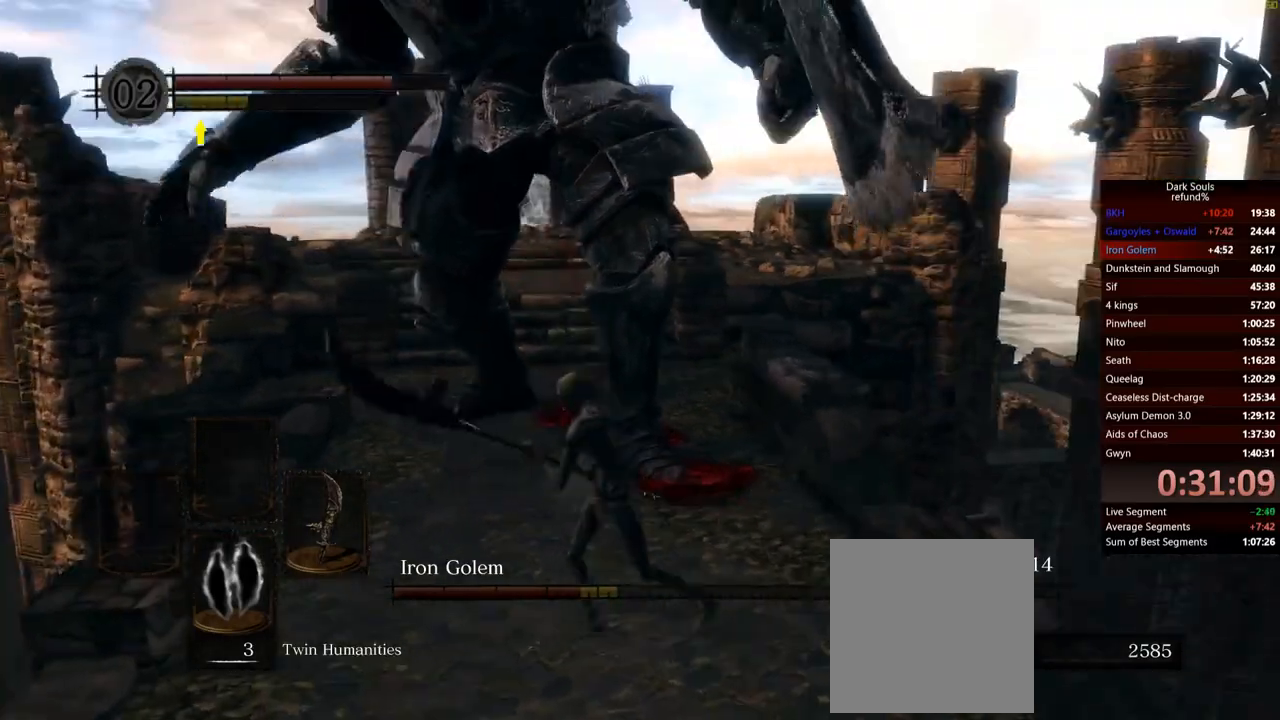
Gameplay with a controller (Xbox layout); each line is a JSON object with the inputs held at the frame after it. "events" lists button and stick changes between this image and that frame as [ms after this image, input, new state], when the widget could be followed in between. Not read: L3.
{"buttons": [], "left_stick": "up-left", "right_stick": "center", "events": [[217, "left_stick", "down-right"], [317, "left_stick", "up-right"], [467, "left_stick", "up-left"]]}
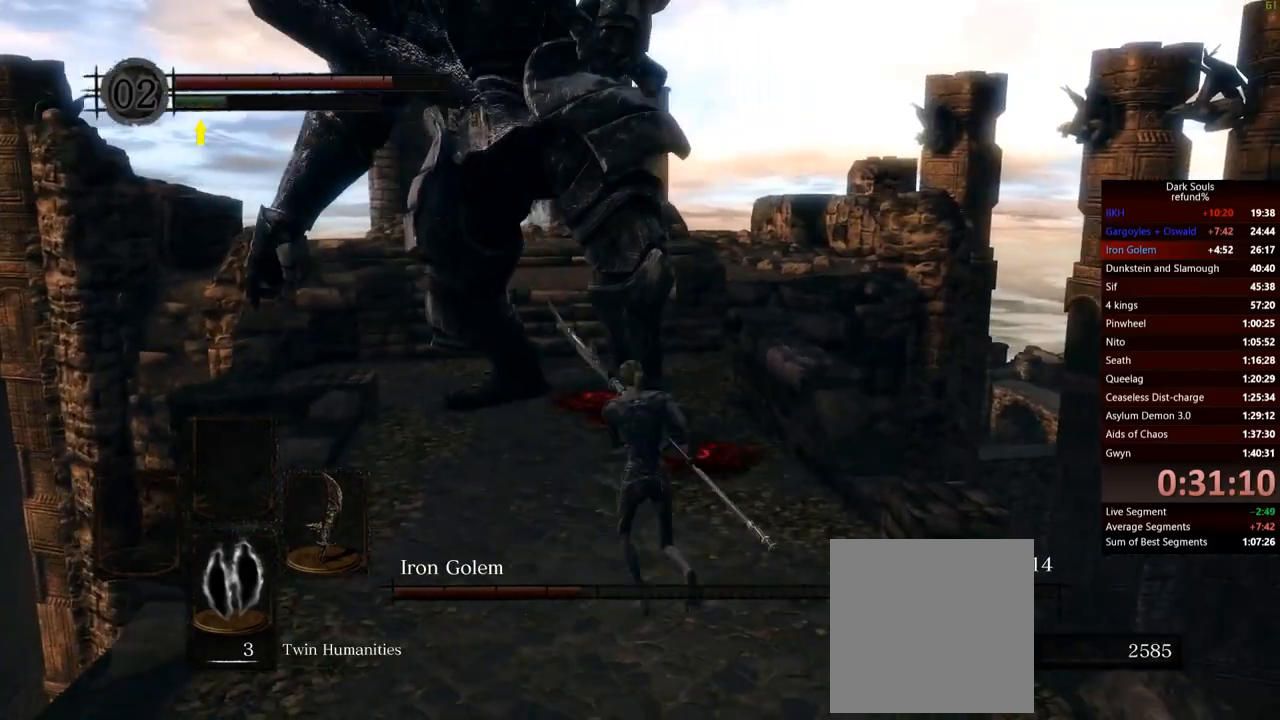
{"buttons": [], "left_stick": "up-right", "right_stick": "center", "events": [[83, "left_stick", "down-left"], [166, "left_stick", "down"], [467, "left_stick", "up-right"]]}
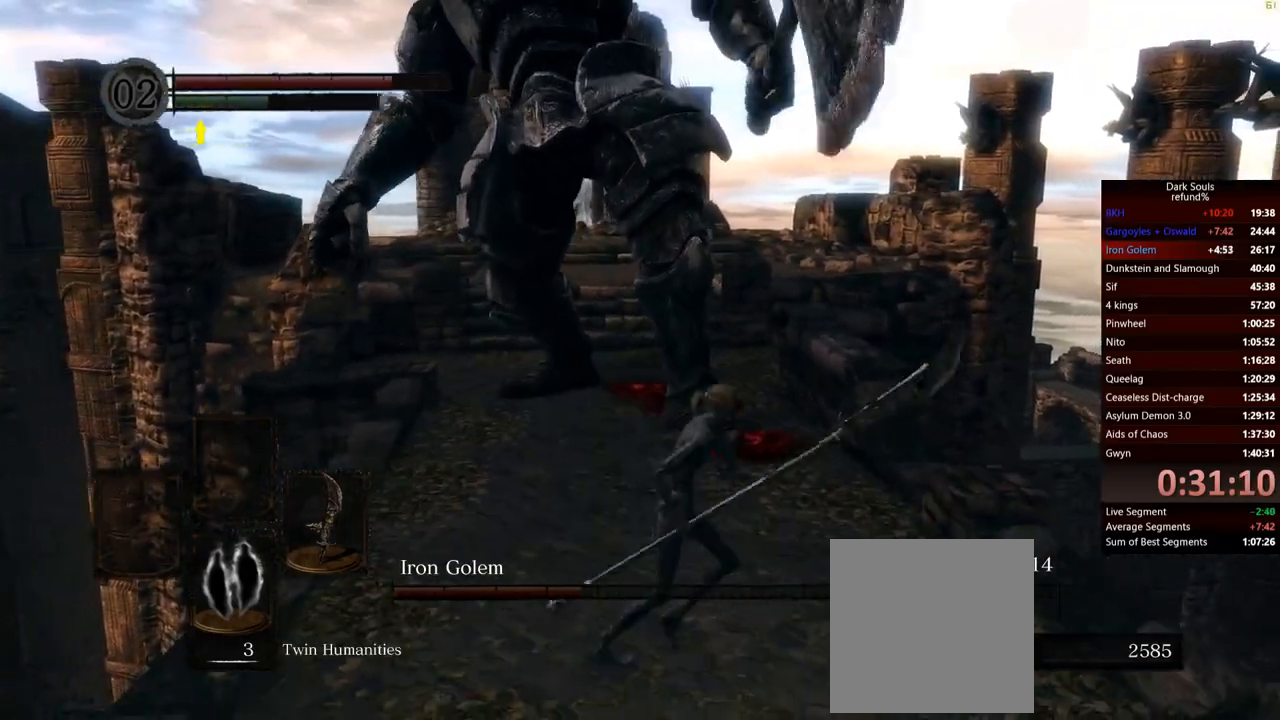
{"buttons": [], "left_stick": "up-right", "right_stick": "center", "events": [[167, "left_stick", "up-left"], [234, "left_stick", "down-left"], [334, "left_stick", "right"], [434, "left_stick", "up-right"]]}
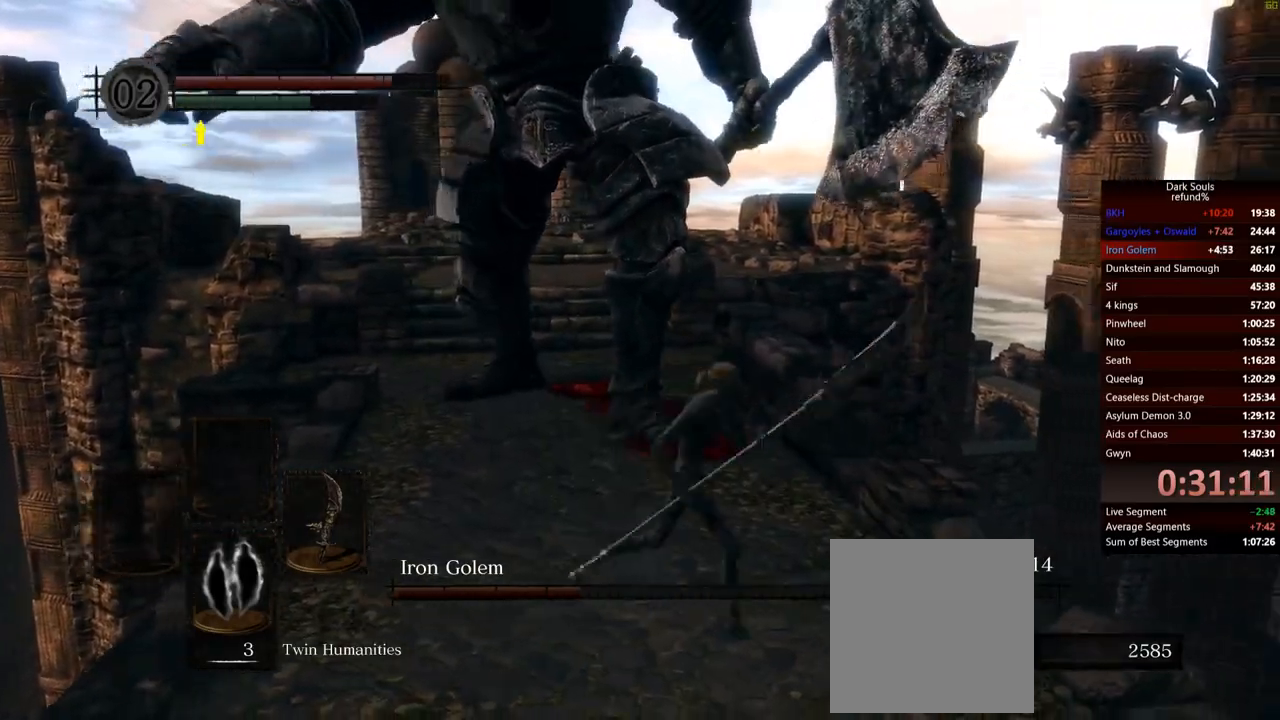
{"buttons": [], "left_stick": "up", "right_stick": "center", "events": [[16, "left_stick", "up"], [16, "right_stick", "down-left"], [83, "right_stick", "center"], [350, "R1", "down"], [483, "R1", "up"]]}
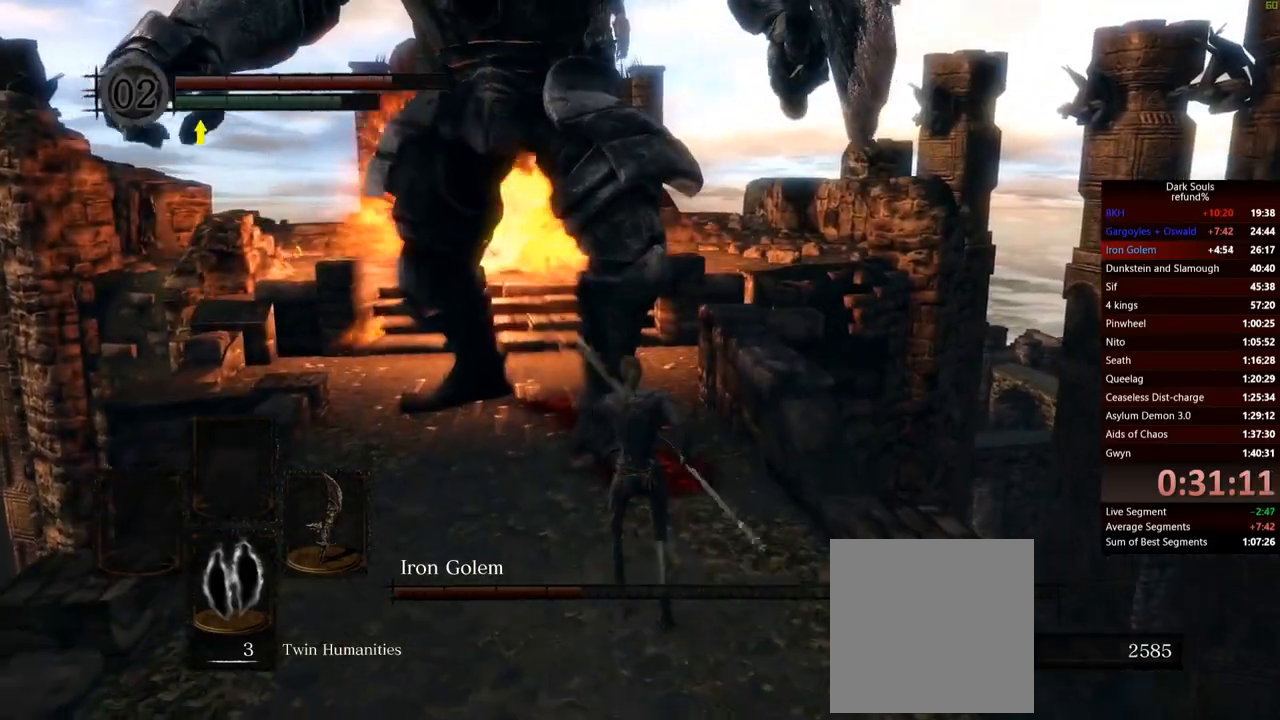
{"buttons": [], "left_stick": "up", "right_stick": "center", "events": []}
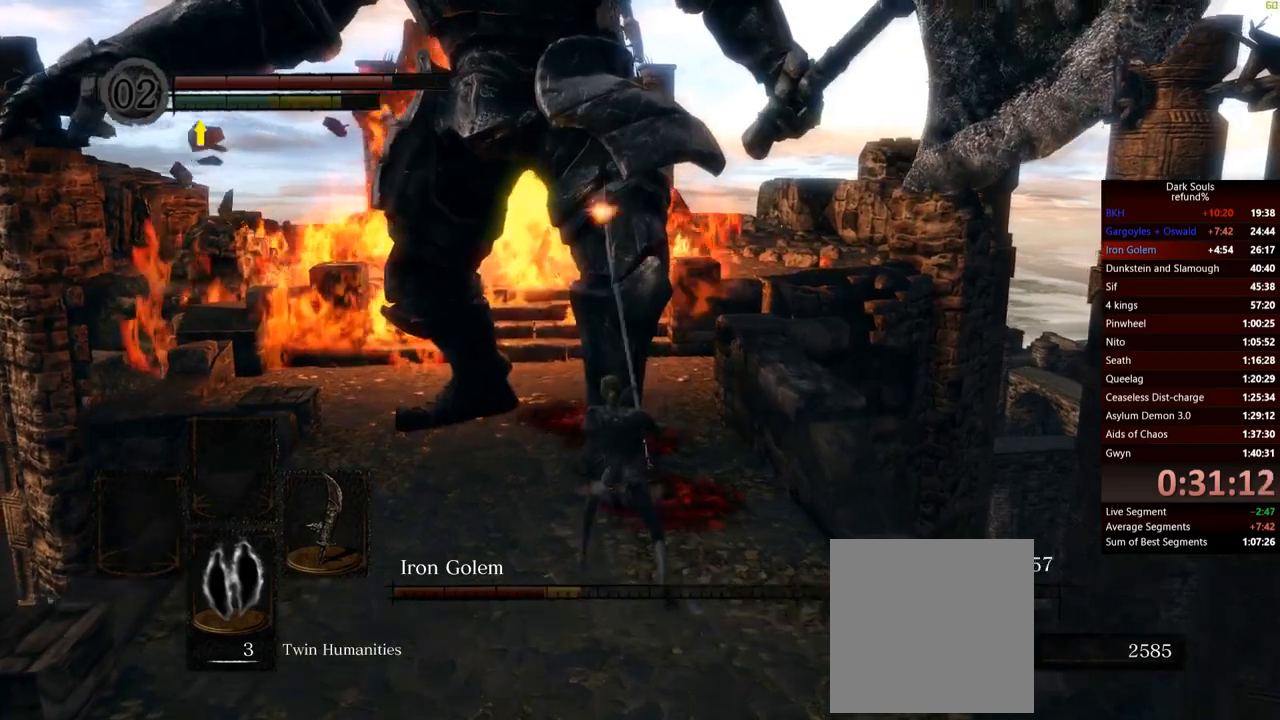
{"buttons": [], "left_stick": "up", "right_stick": "center", "events": [[16, "right_stick", "left"], [133, "right_stick", "center"]]}
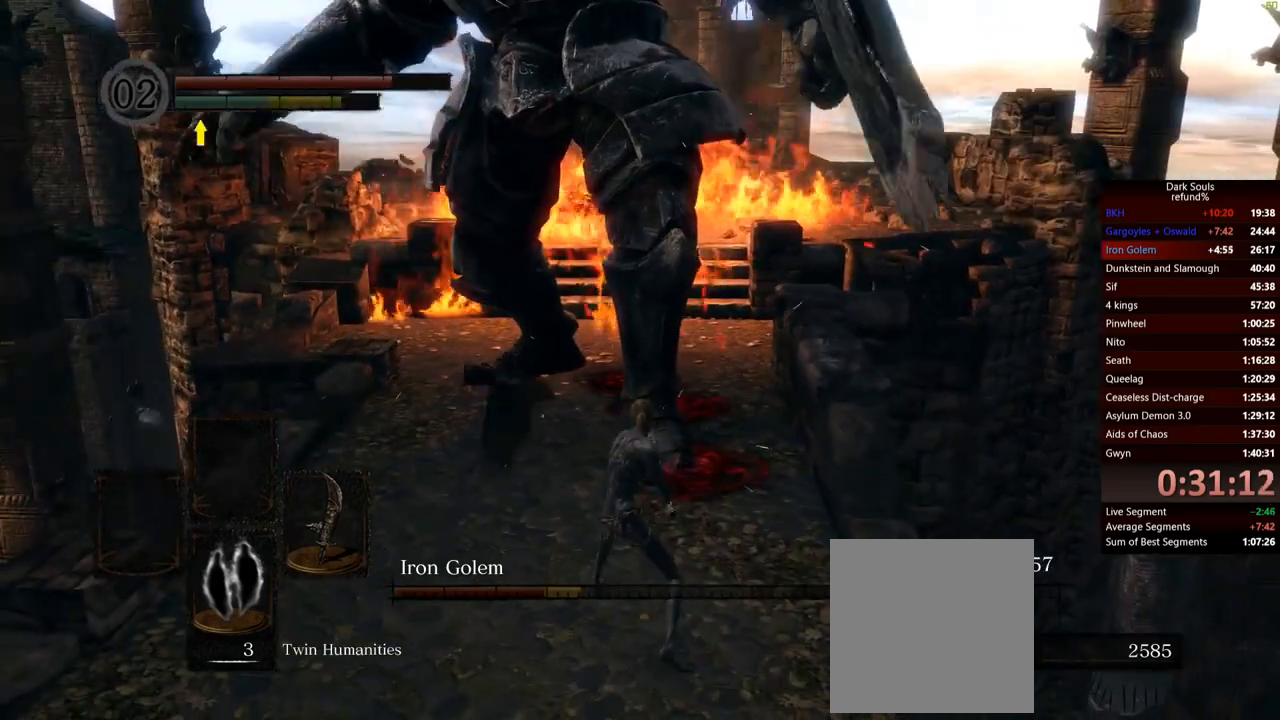
{"buttons": ["R1"], "left_stick": "up", "right_stick": "center", "events": [[134, "left_stick", "down-left"], [300, "left_stick", "down-right"], [417, "left_stick", "up"], [467, "R1", "down"]]}
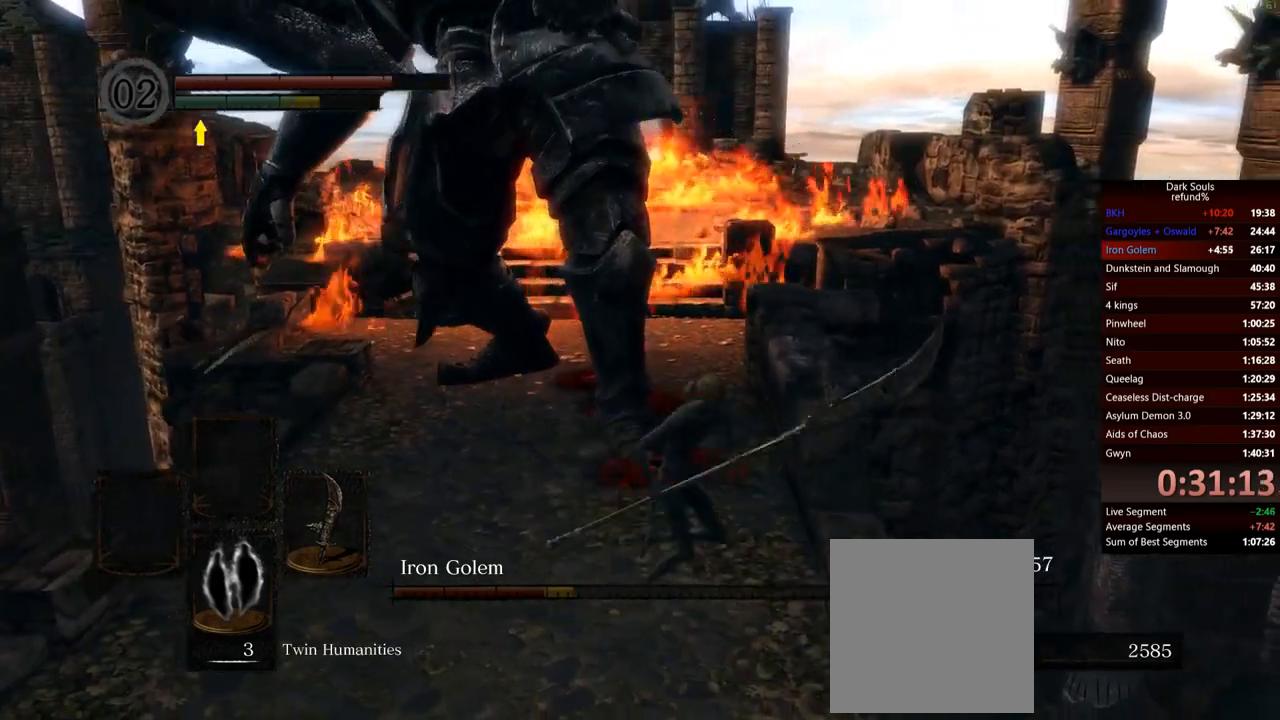
{"buttons": [], "left_stick": "up", "right_stick": "center", "events": [[83, "R1", "up"]]}
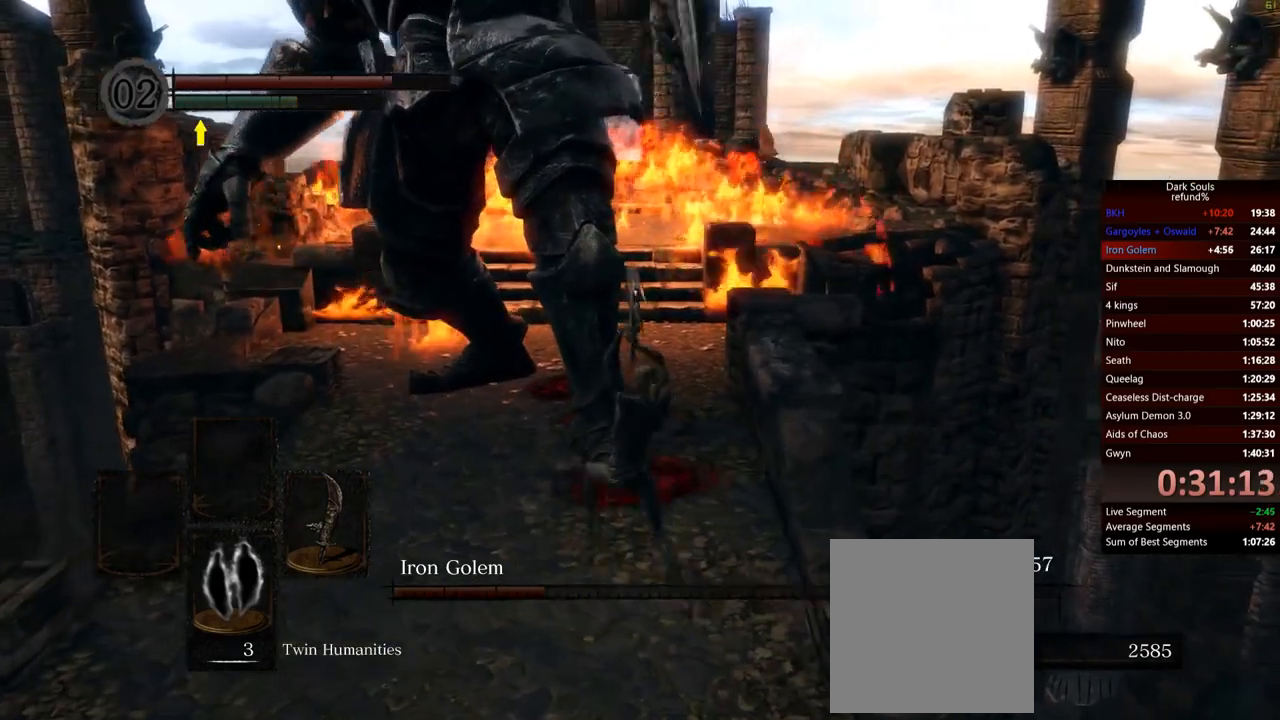
{"buttons": [], "left_stick": "left", "right_stick": "center", "events": [[417, "left_stick", "left"]]}
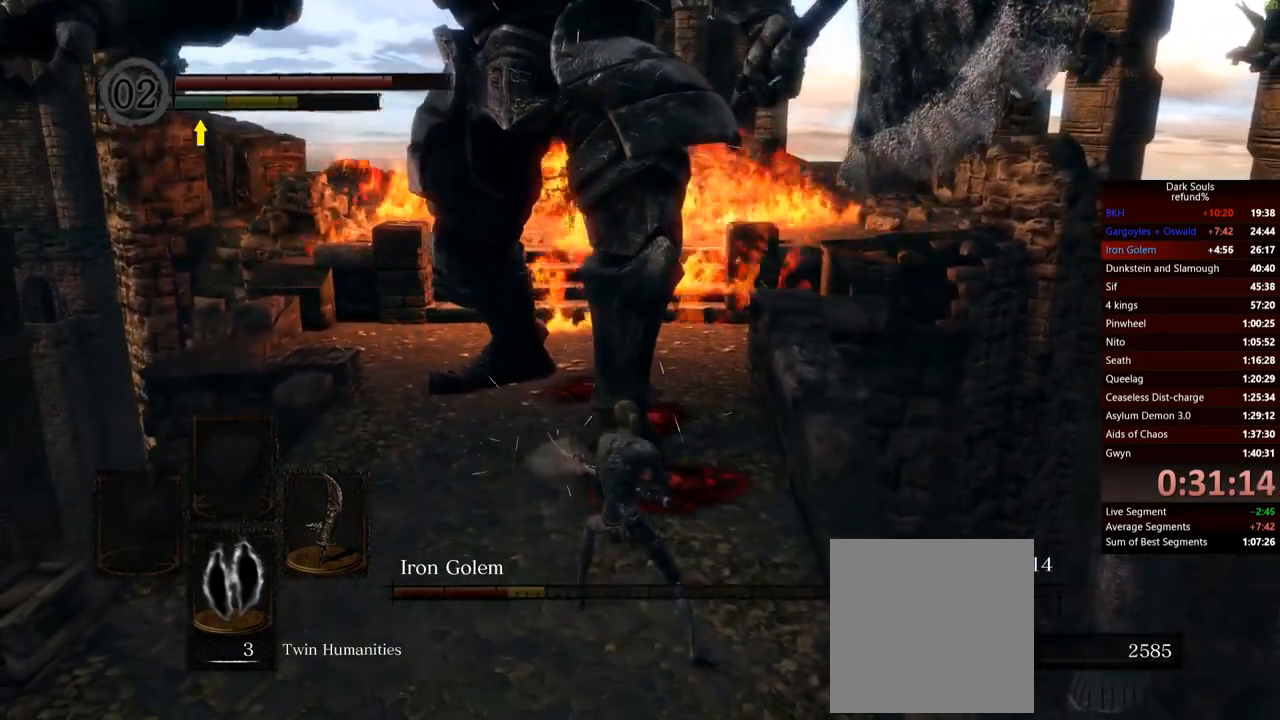
{"buttons": [], "left_stick": "down-left", "right_stick": "center", "events": [[16, "left_stick", "down-left"], [116, "right_stick", "right"], [183, "right_stick", "down-right"], [283, "right_stick", "center"]]}
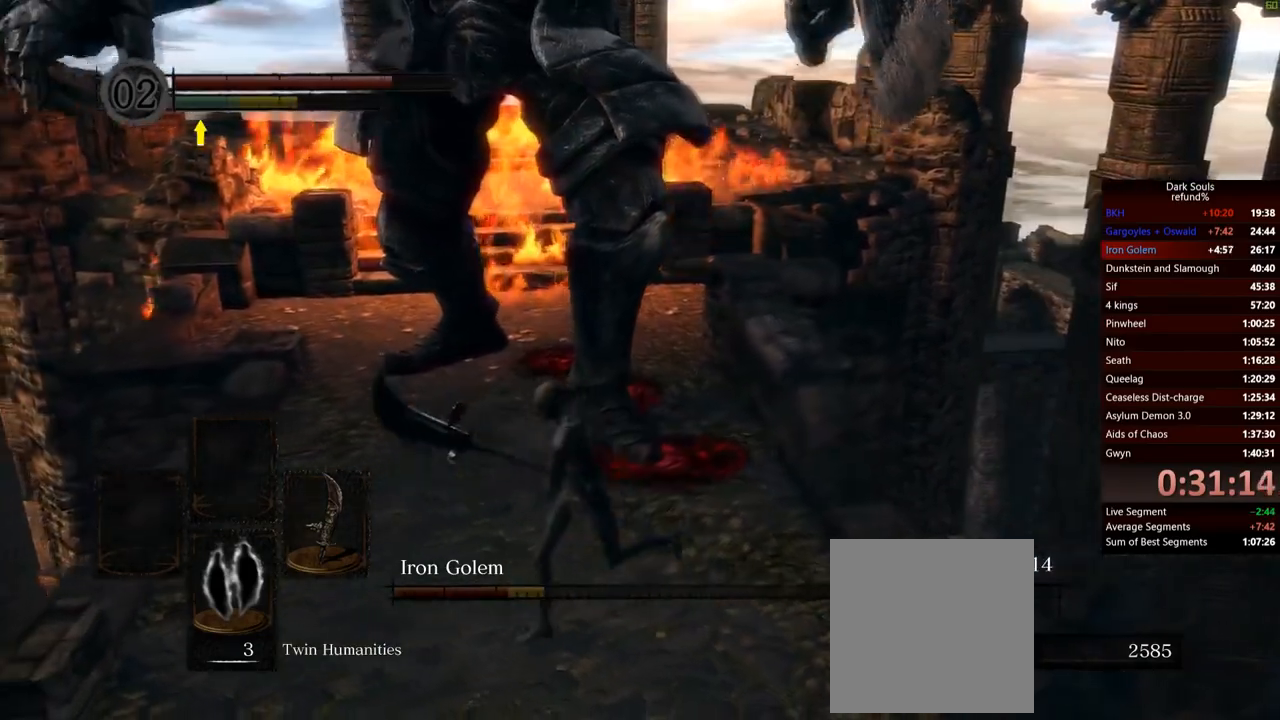
{"buttons": [], "left_stick": "up-left", "right_stick": "center", "events": [[100, "left_stick", "down"], [284, "left_stick", "right"], [384, "left_stick", "up"], [484, "left_stick", "up-left"]]}
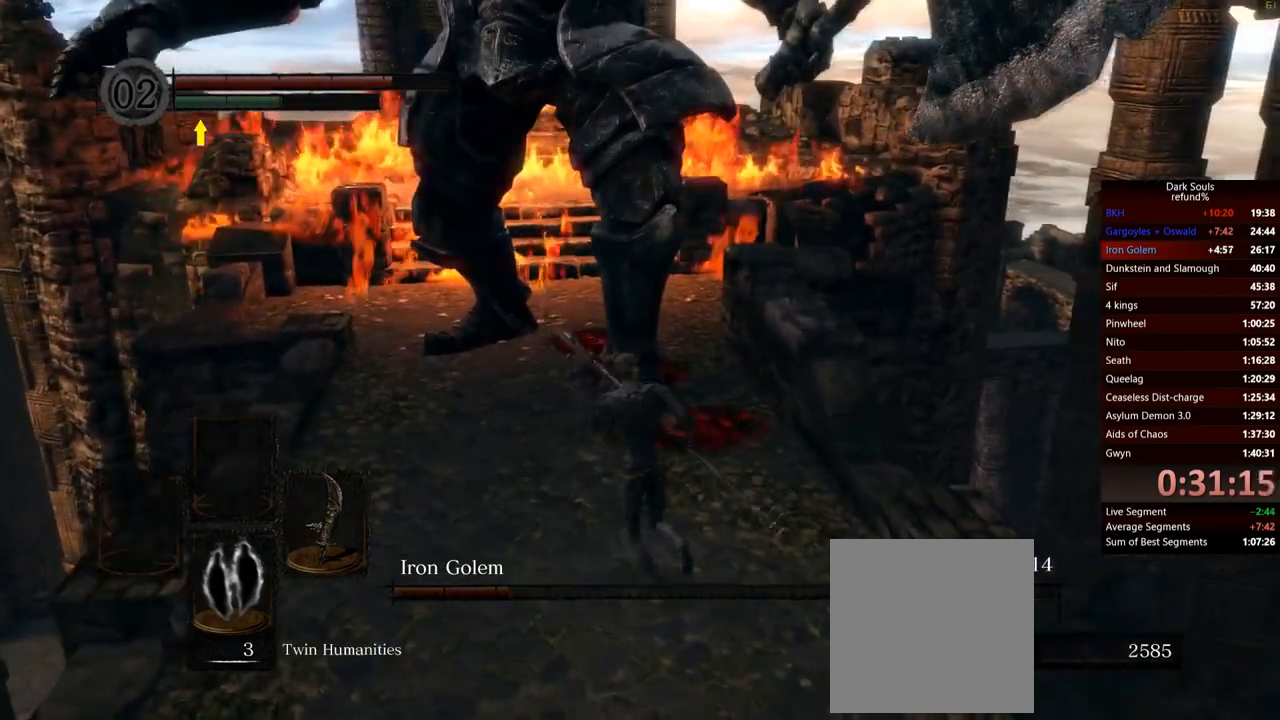
{"buttons": [], "left_stick": "up", "right_stick": "center", "events": [[66, "left_stick", "left"], [200, "left_stick", "down"], [317, "left_stick", "right"], [417, "left_stick", "up"]]}
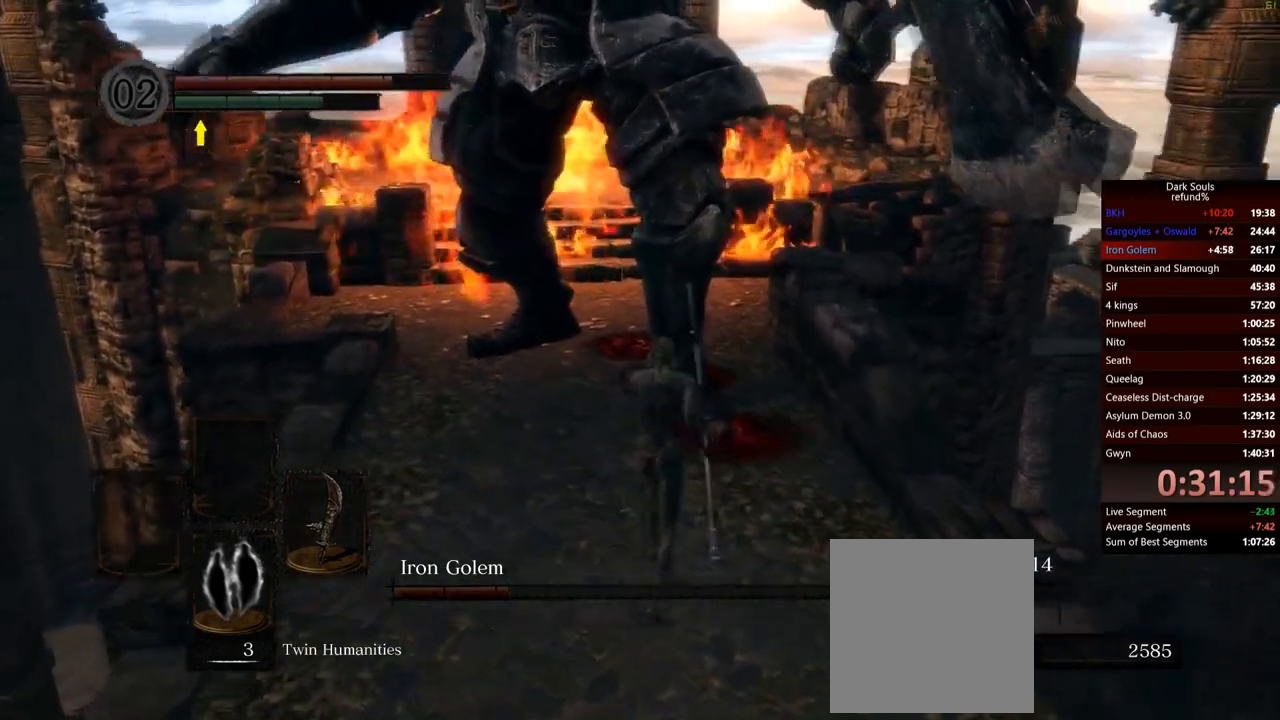
{"buttons": [], "left_stick": "right", "right_stick": "center", "events": [[84, "left_stick", "left"], [134, "left_stick", "down-left"], [234, "left_stick", "down"], [484, "left_stick", "right"]]}
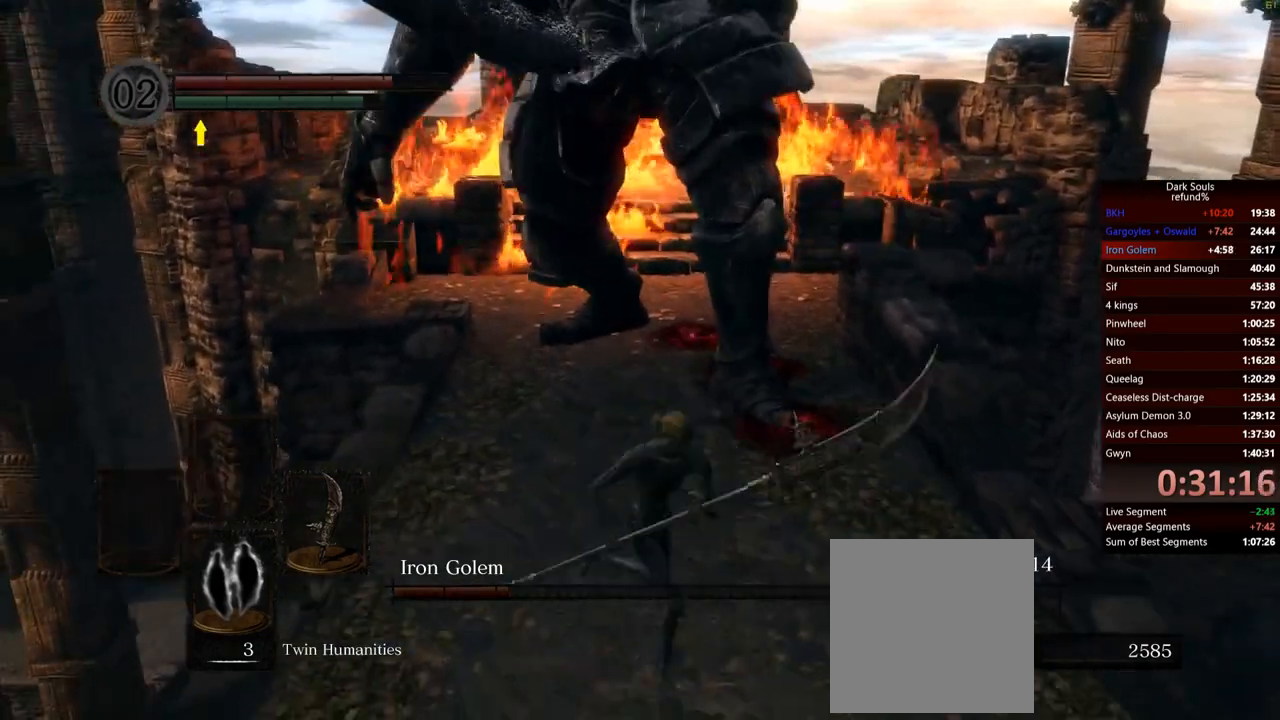
{"buttons": [], "left_stick": "up", "right_stick": "center", "events": [[166, "left_stick", "up"], [267, "R1", "down"], [417, "R1", "up"]]}
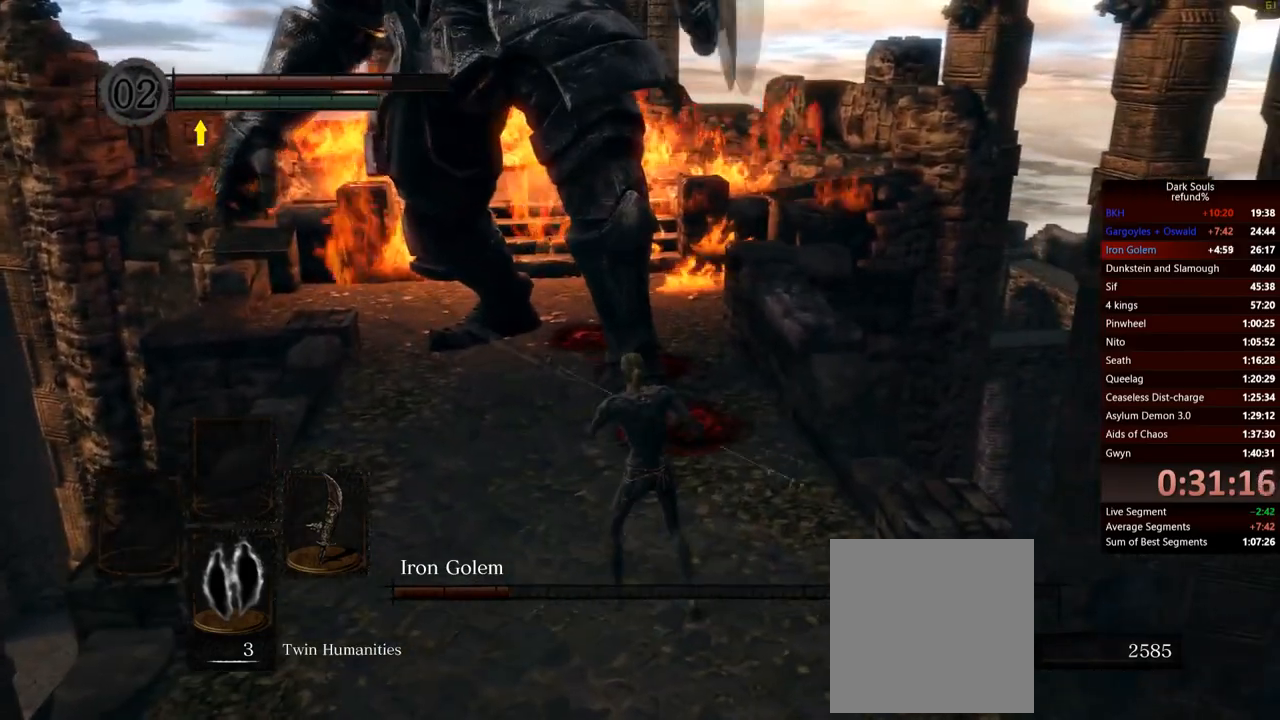
{"buttons": [], "left_stick": "up", "right_stick": "center", "events": []}
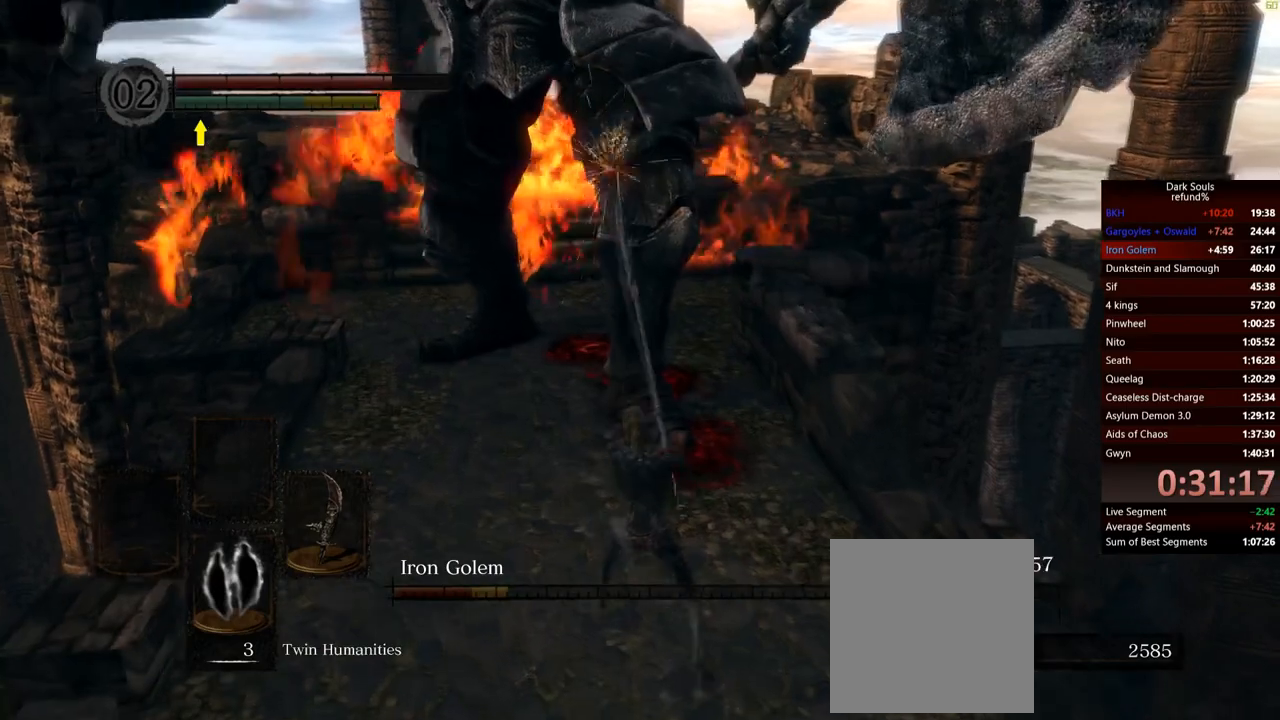
{"buttons": [], "left_stick": "down-left", "right_stick": "center", "events": [[317, "left_stick", "left"], [467, "left_stick", "down-left"]]}
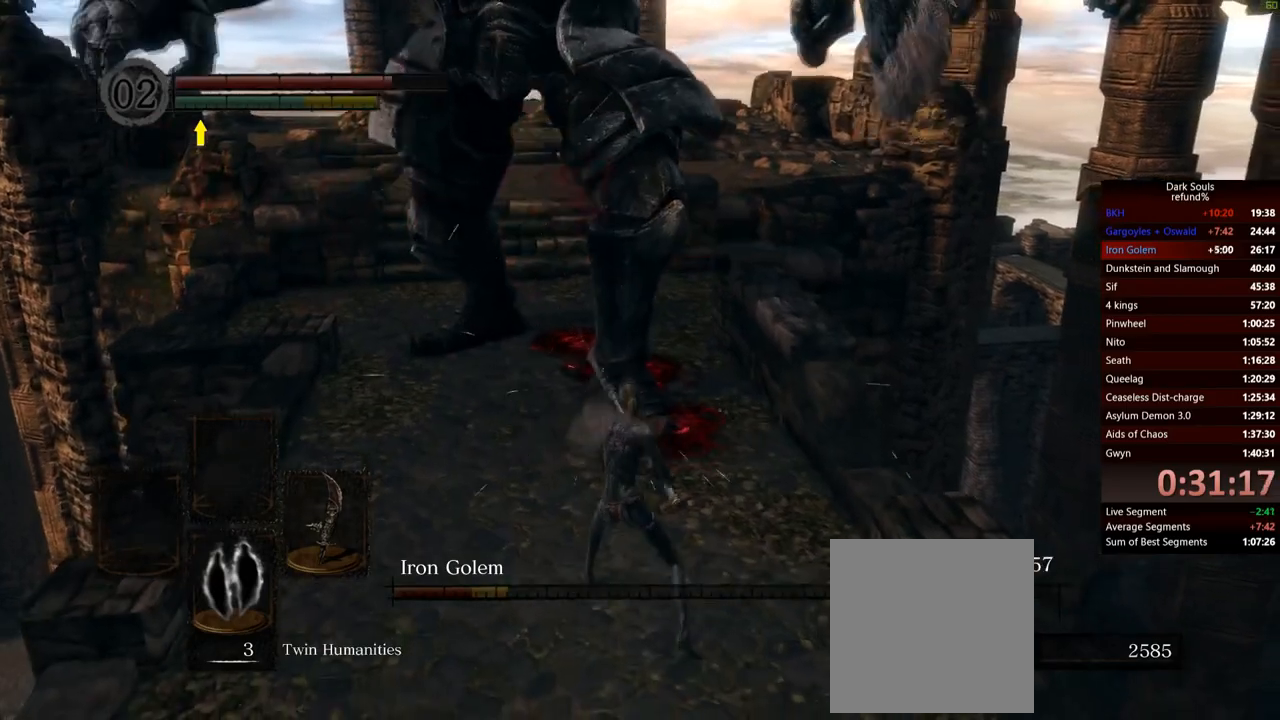
{"buttons": ["R1"], "left_stick": "up", "right_stick": "center", "events": [[50, "left_stick", "down"], [150, "left_stick", "right"], [217, "left_stick", "up"], [384, "R1", "down"]]}
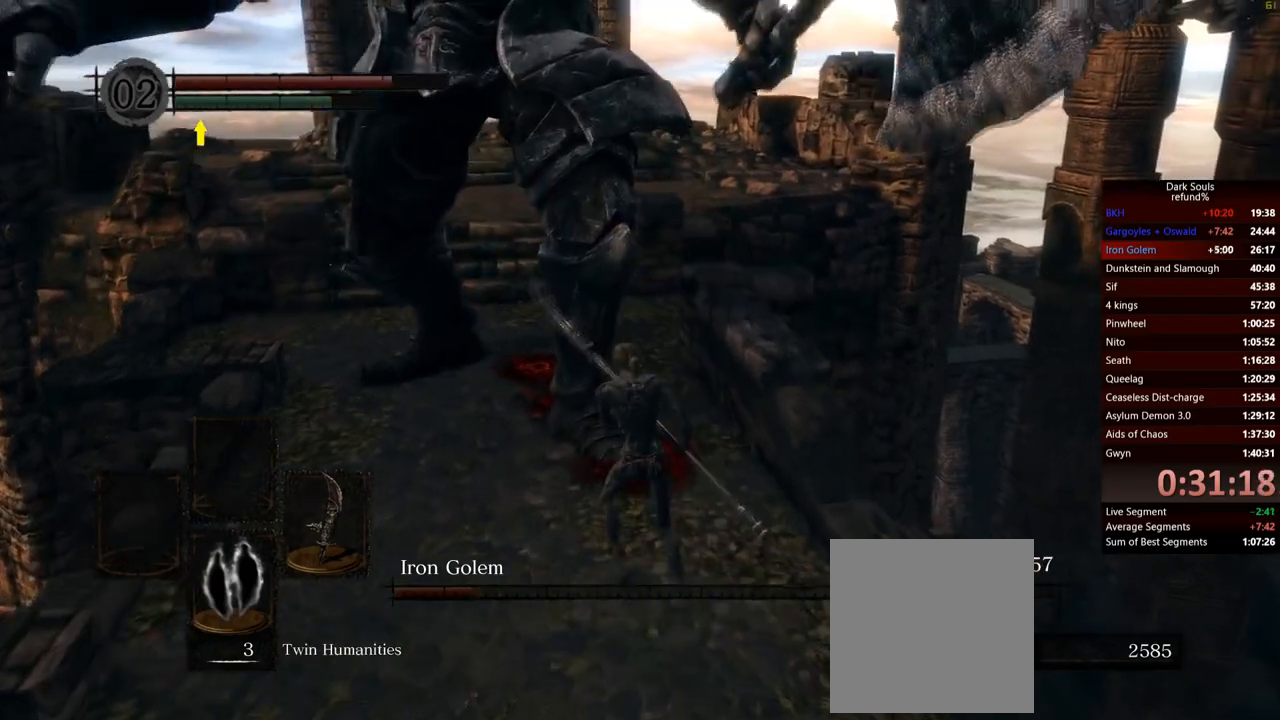
{"buttons": [], "left_stick": "up-left", "right_stick": "center", "events": [[16, "R1", "up"], [417, "left_stick", "up-left"]]}
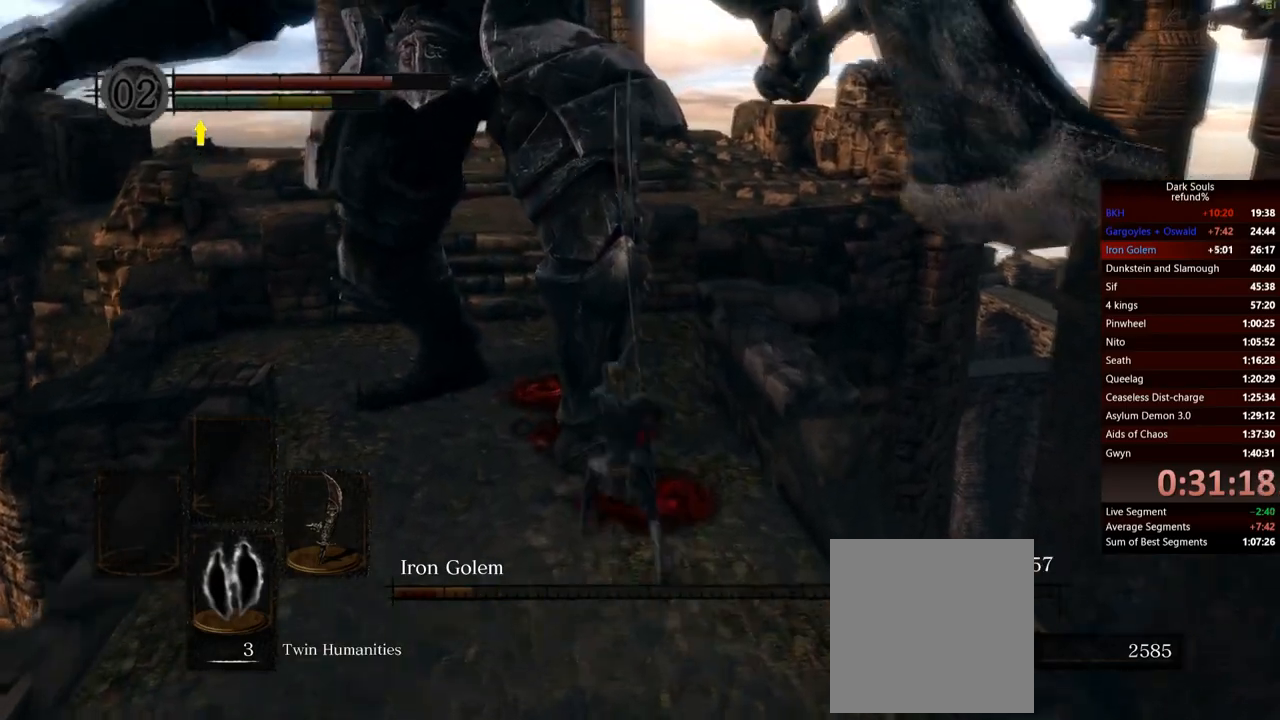
{"buttons": ["R1"], "left_stick": "up-left", "right_stick": "center", "events": [[367, "right_stick", "left"], [484, "right_stick", "center"], [501, "R1", "down"]]}
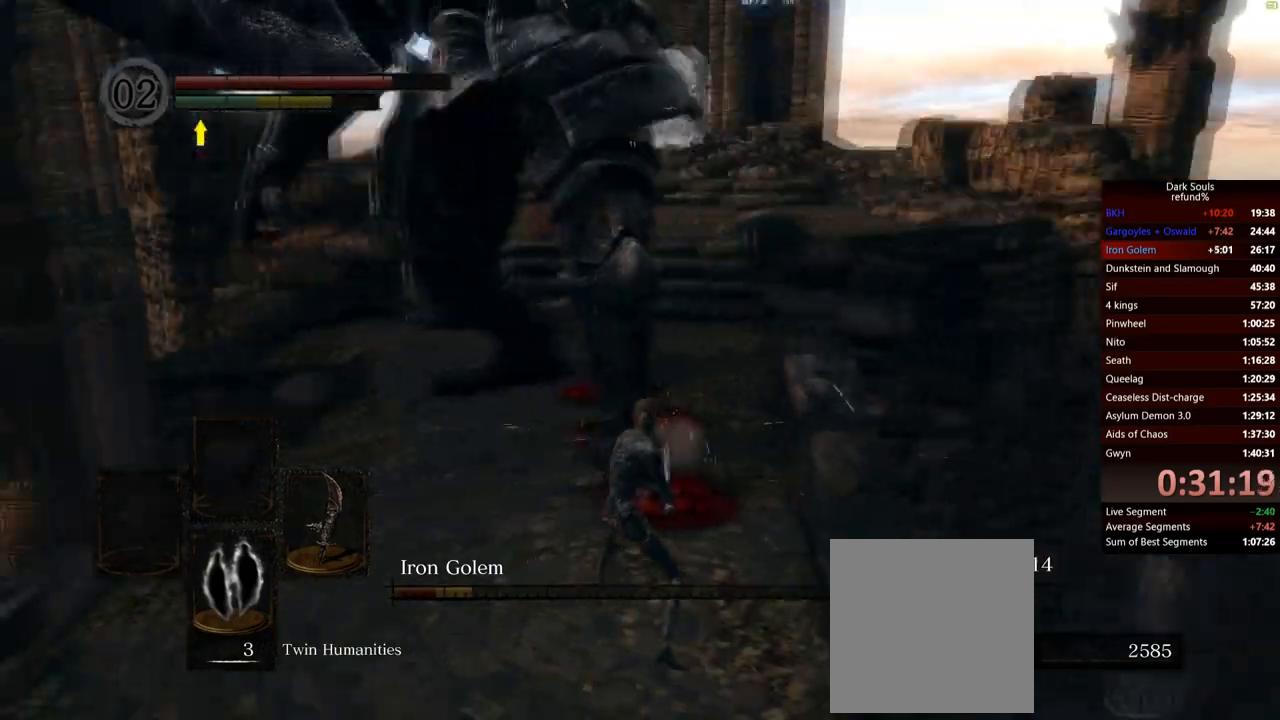
{"buttons": [], "left_stick": "up-left", "right_stick": "center", "events": [[166, "R1", "up"]]}
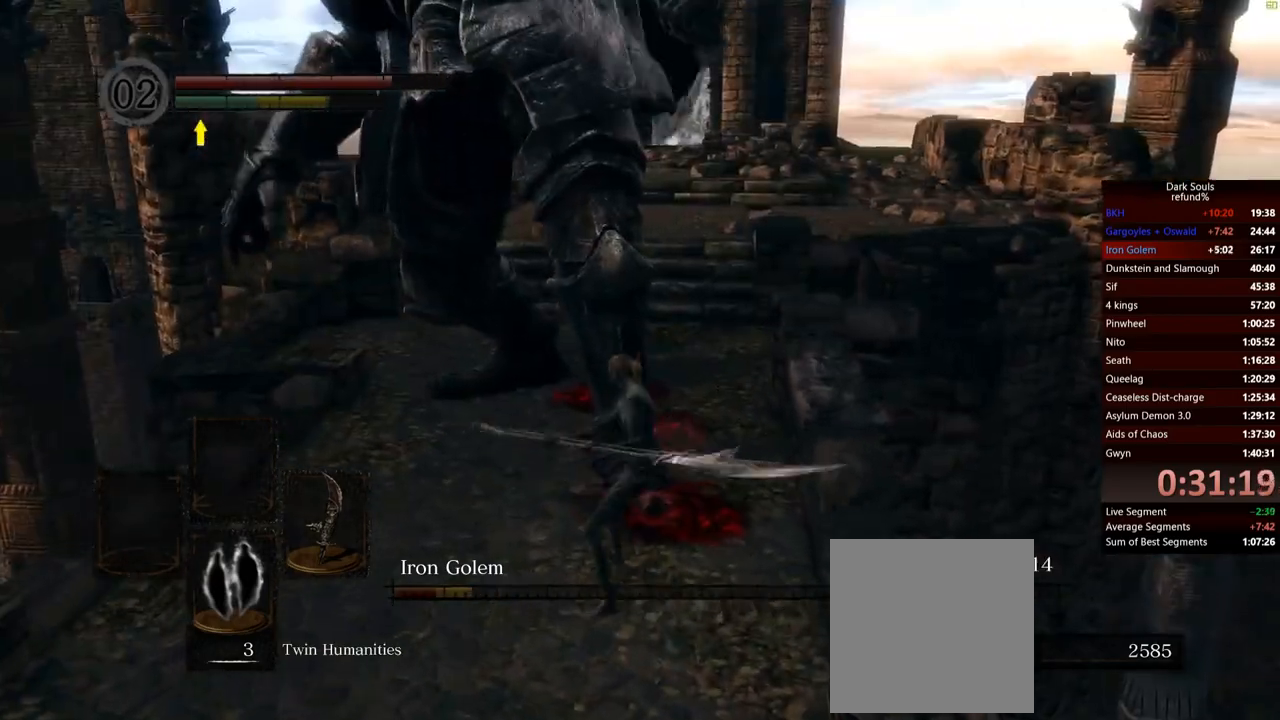
{"buttons": [], "left_stick": "up", "right_stick": "center", "events": [[384, "left_stick", "up"]]}
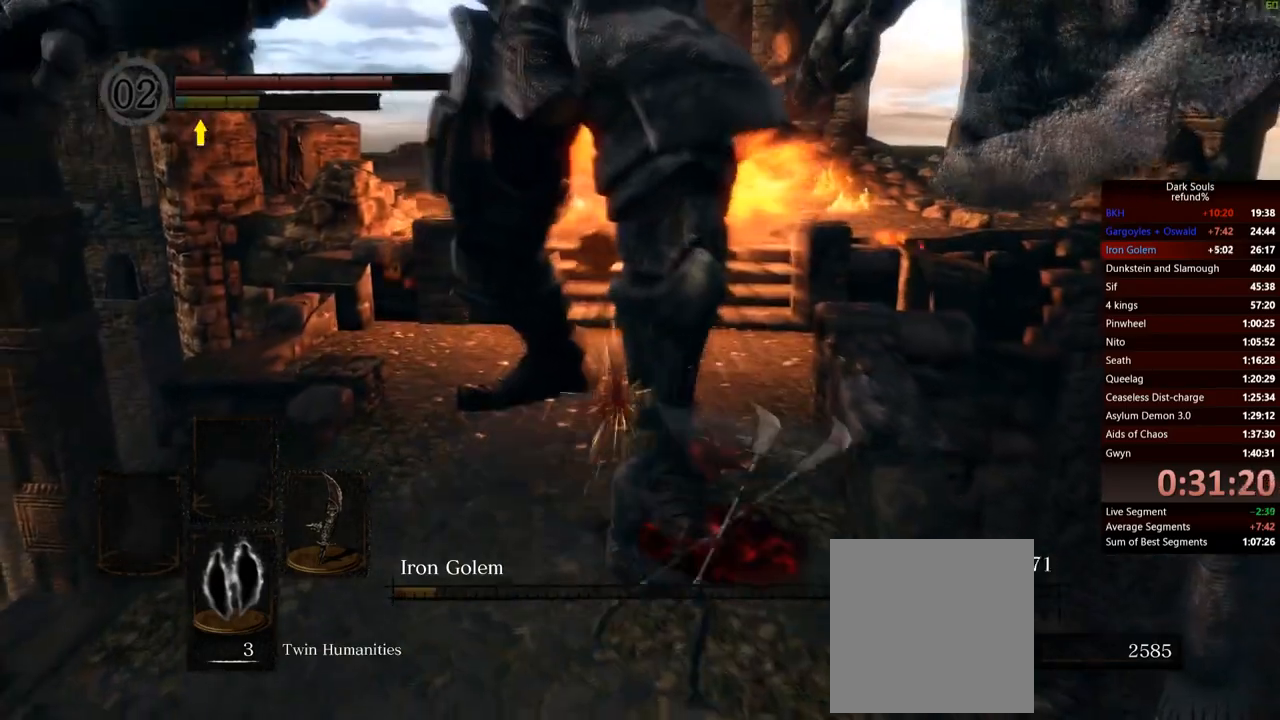
{"buttons": [], "left_stick": "up", "right_stick": "center", "events": [[150, "R1", "down"], [284, "R1", "up"], [350, "R1", "down"], [467, "R1", "up"]]}
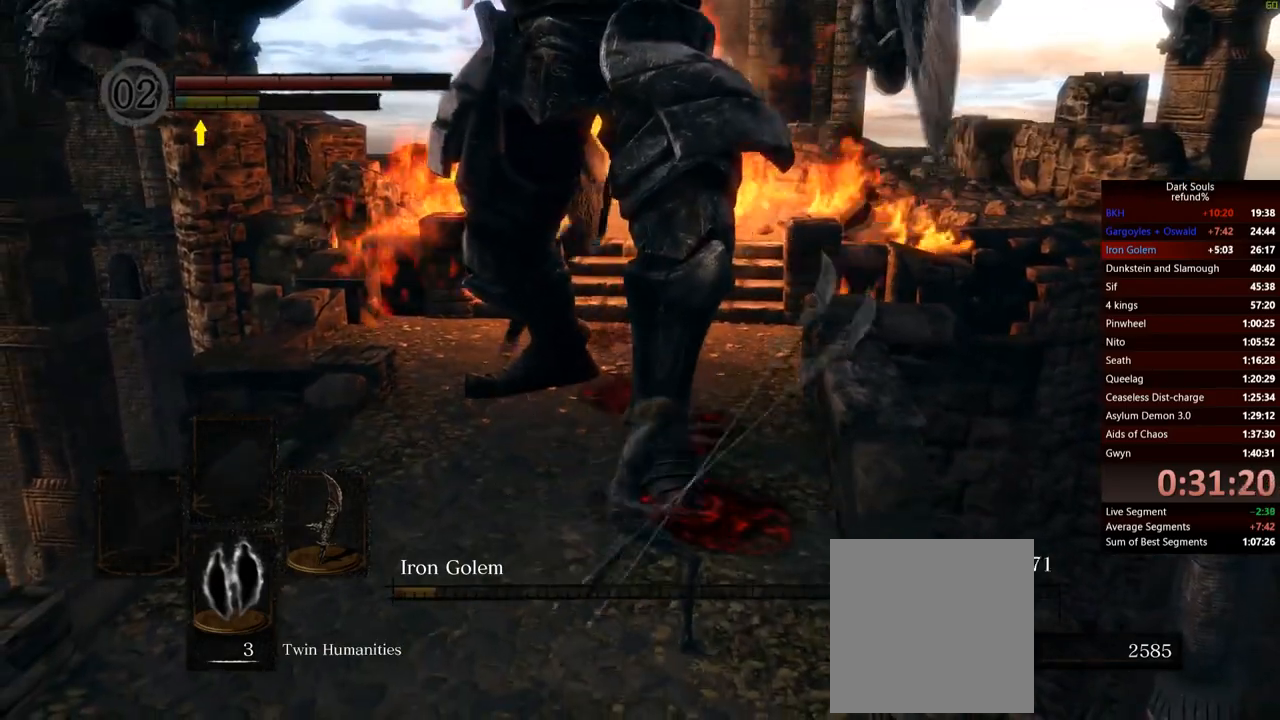
{"buttons": [], "left_stick": "up", "right_stick": "center", "events": [[17, "R1", "down"], [167, "R1", "up"]]}
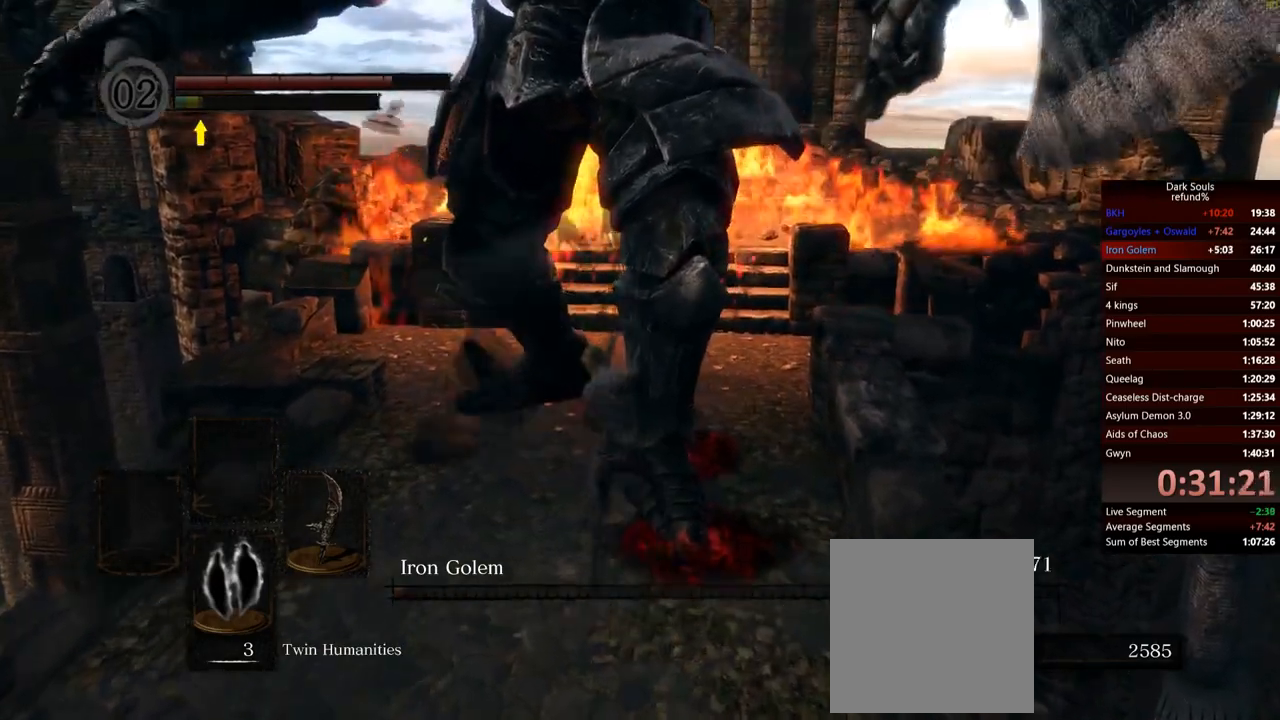
{"buttons": [], "left_stick": "up-left", "right_stick": "center", "events": [[217, "left_stick", "up-left"]]}
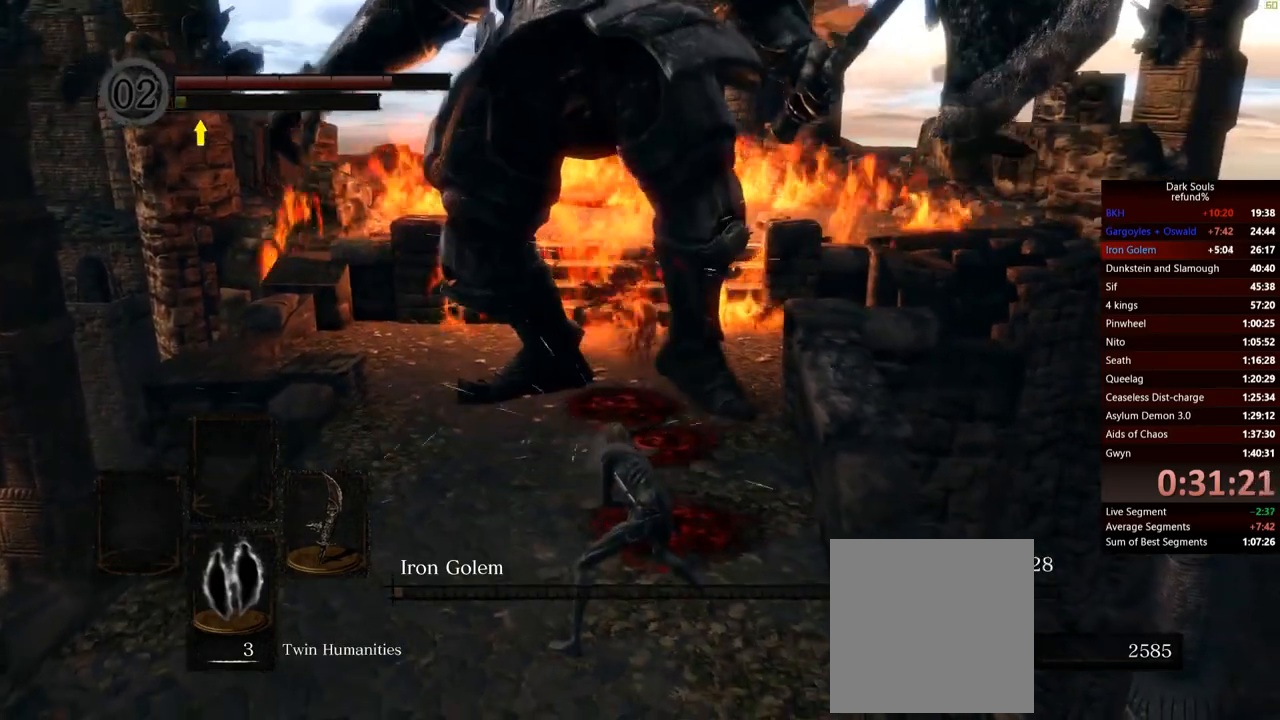
{"buttons": [], "left_stick": "up-left", "right_stick": "center", "events": [[17, "left_stick", "up"], [351, "left_stick", "up-left"]]}
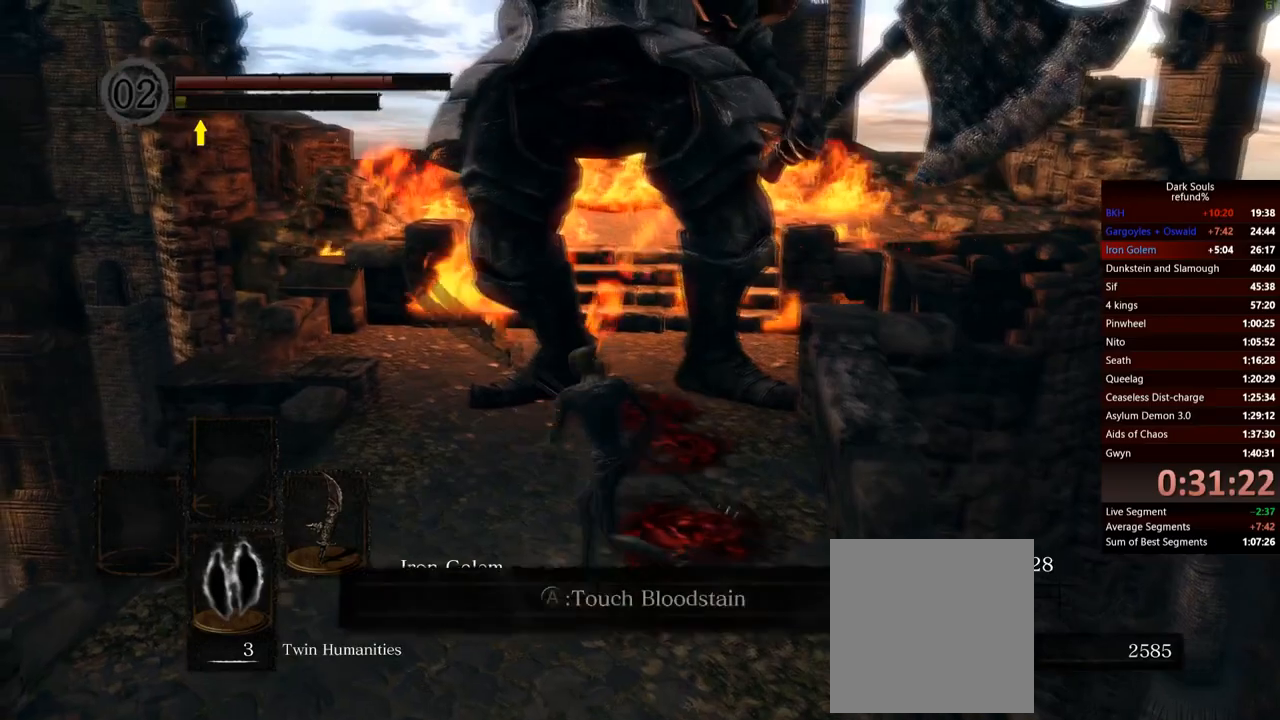
{"buttons": [], "left_stick": "down", "right_stick": "center", "events": [[150, "right_stick", "up-right"], [284, "left_stick", "down-left"], [317, "right_stick", "center"], [384, "left_stick", "down"]]}
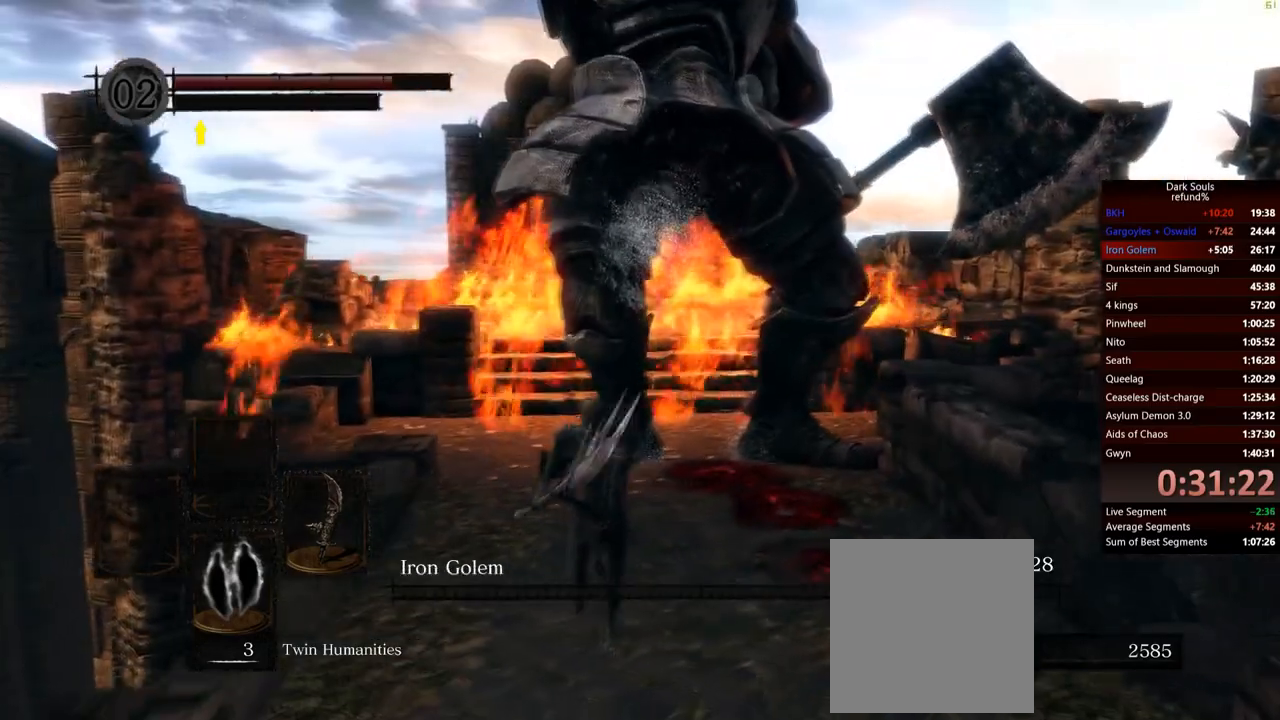
{"buttons": [], "left_stick": "down", "right_stick": "center", "events": []}
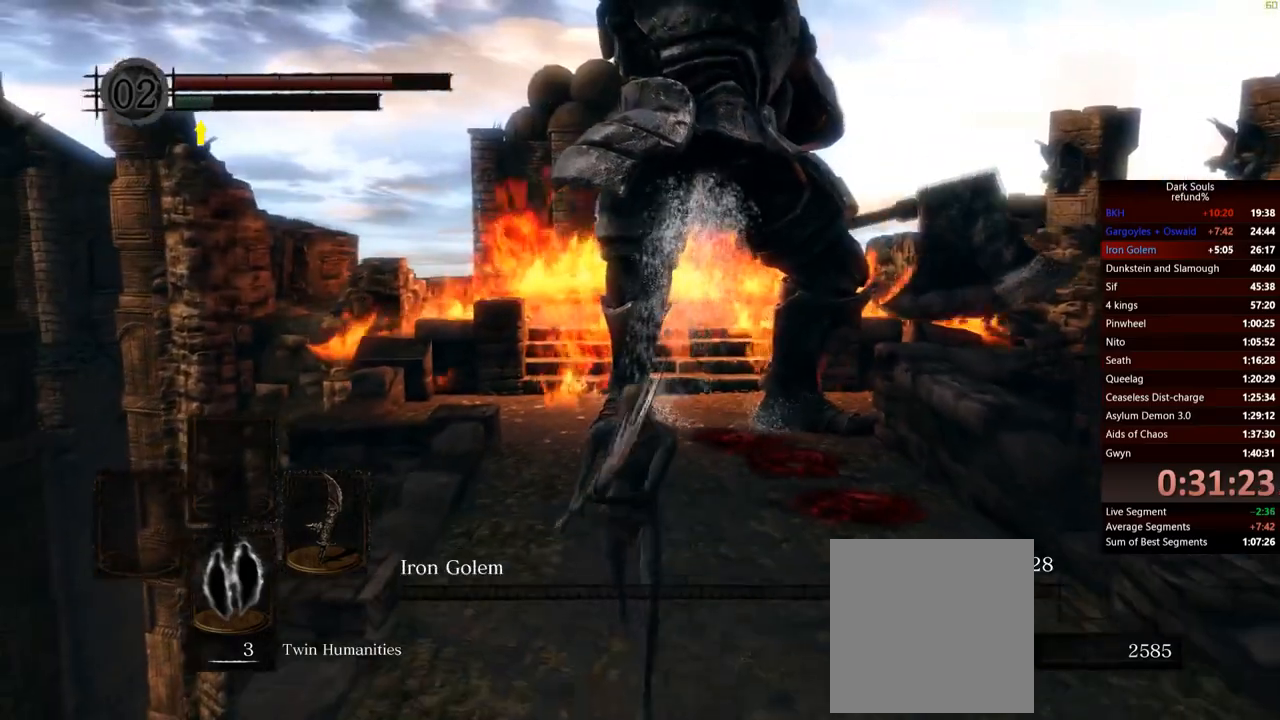
{"buttons": [], "left_stick": "down", "right_stick": "center", "events": [[67, "left_stick", "right"], [217, "left_stick", "up"], [367, "left_stick", "left"], [467, "left_stick", "down"]]}
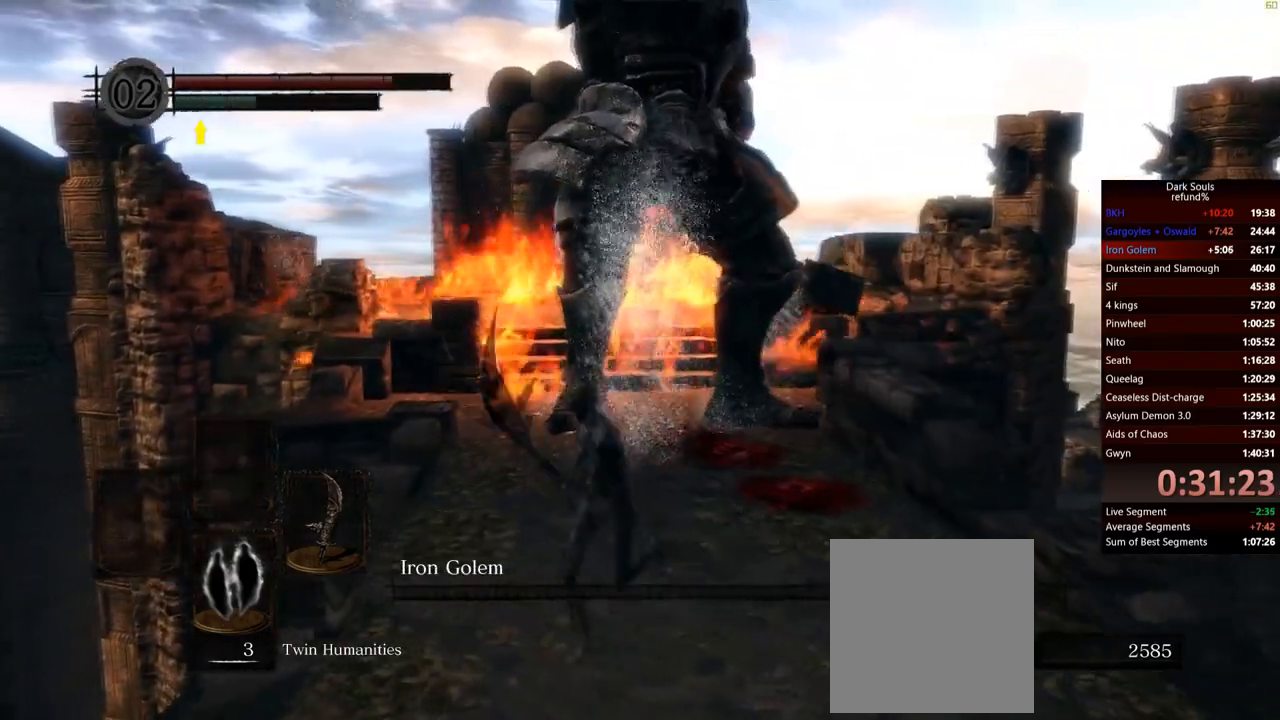
{"buttons": [], "left_stick": "right", "right_stick": "center", "events": [[34, "left_stick", "right"], [151, "left_stick", "up"], [267, "left_stick", "left"], [334, "left_stick", "down"], [418, "left_stick", "right"]]}
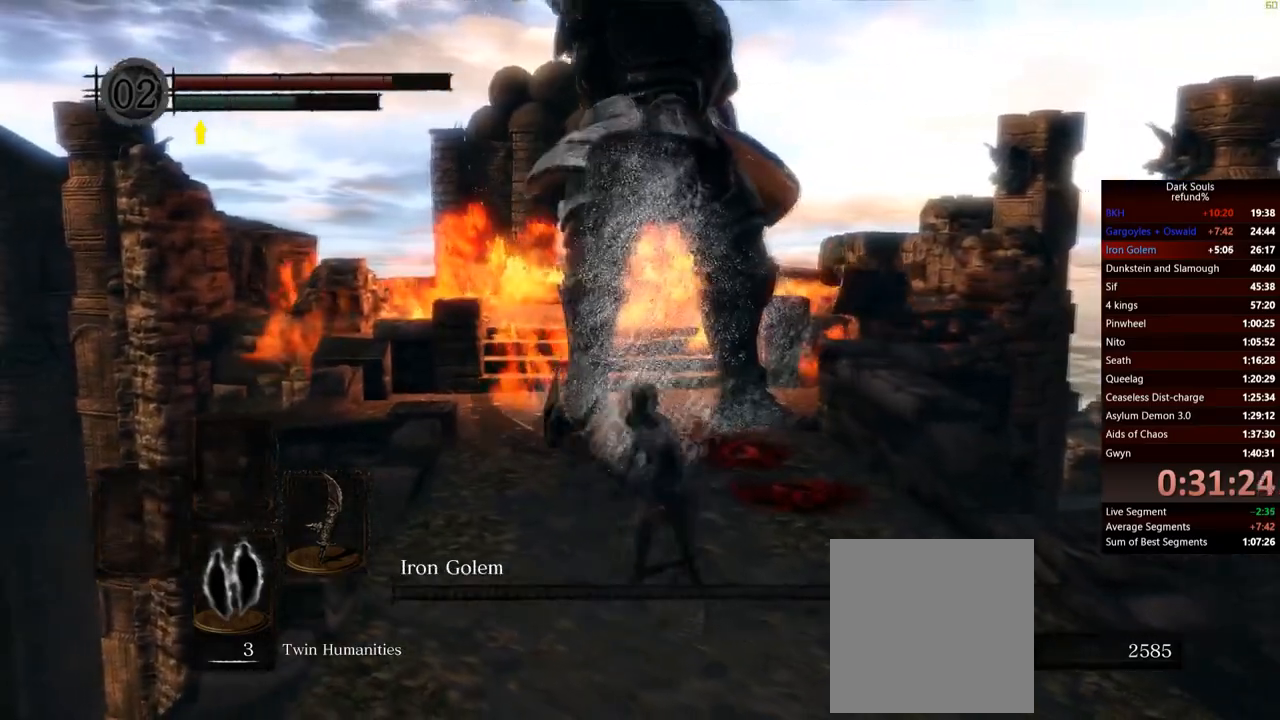
{"buttons": [], "left_stick": "up", "right_stick": "center", "events": [[50, "left_stick", "up"], [167, "left_stick", "left"], [284, "left_stick", "down"], [384, "left_stick", "right"], [467, "left_stick", "up"]]}
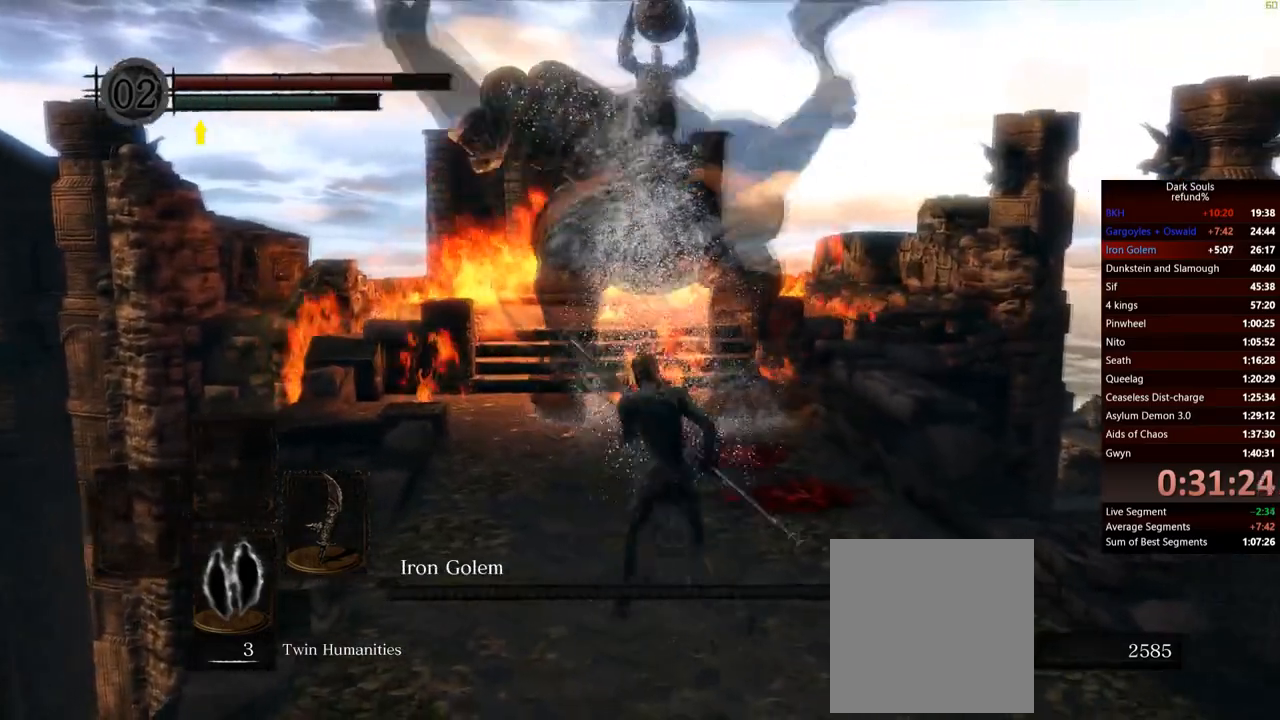
{"buttons": [], "left_stick": "up-left", "right_stick": "center", "events": [[151, "left_stick", "down-left"], [267, "left_stick", "down-right"], [334, "left_stick", "up-right"], [484, "left_stick", "up-left"]]}